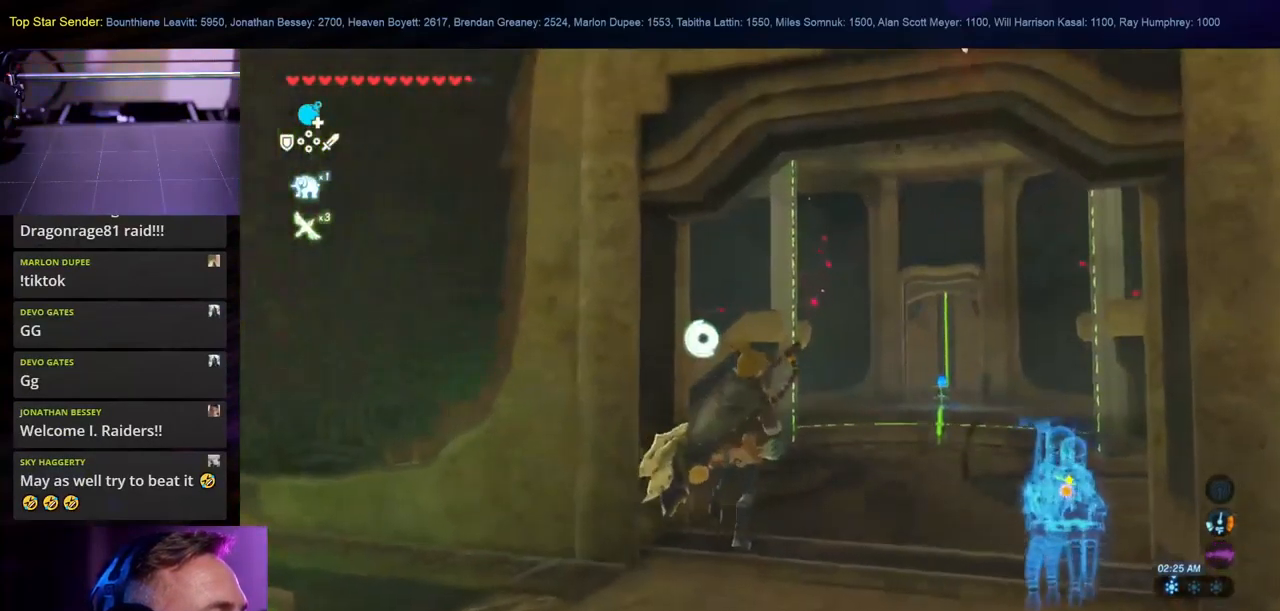
Gameplay with a controller (Nintendo layout); each line is a JSON object with the inputs held at the frame after it (dt_ms = milliseconds from this image to that frame). "events" lists button and stick changes between this image and that frame as [ms after this image, input, new state], when the widget could be followed in between. Not read: HOME L2 L3 R1 R2 R3.
{"dt_ms": 500, "buttons": [], "left_stick": "down", "right_stick": "center", "events": [[266, "left_stick", "down"]]}
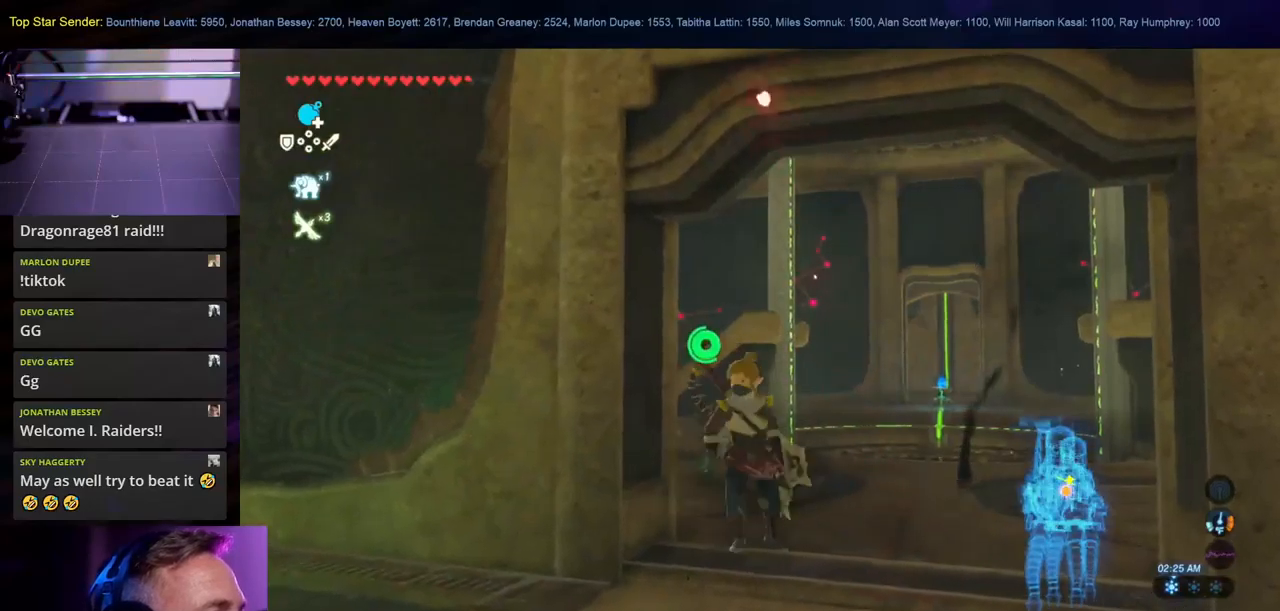
{"dt_ms": 500, "buttons": ["B"], "left_stick": "down", "right_stick": "center", "events": [[350, "B", "down"]]}
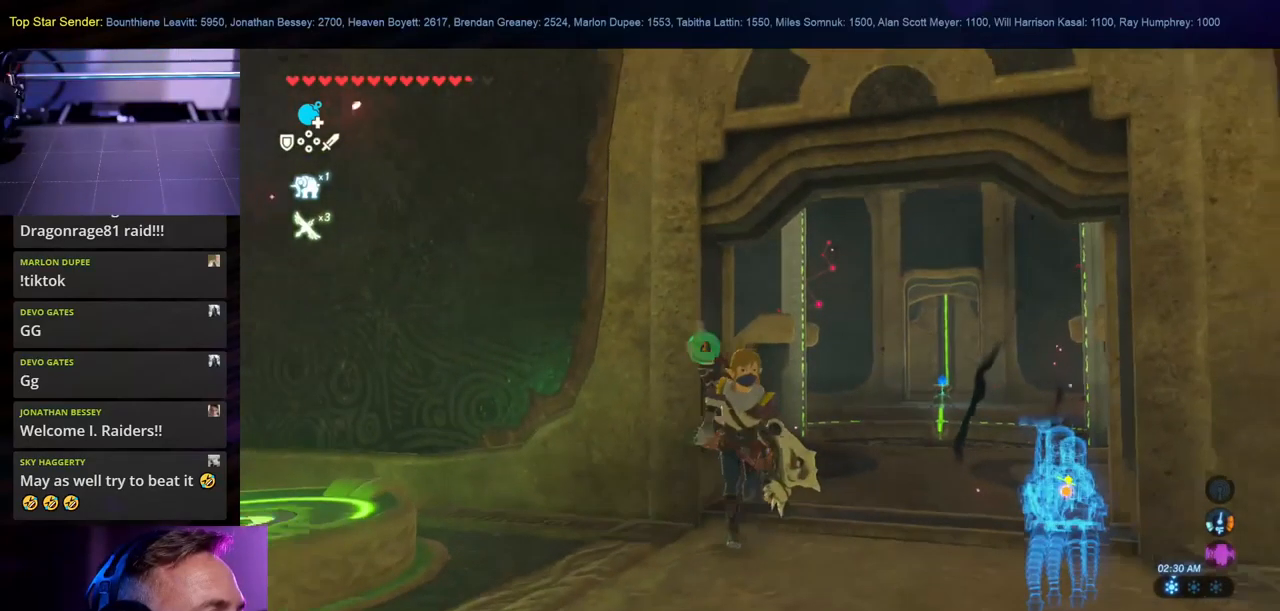
{"dt_ms": 500, "buttons": [], "left_stick": "center", "right_stick": "center", "events": [[100, "B", "up"], [100, "left_stick", "down-right"], [383, "left_stick", "center"]]}
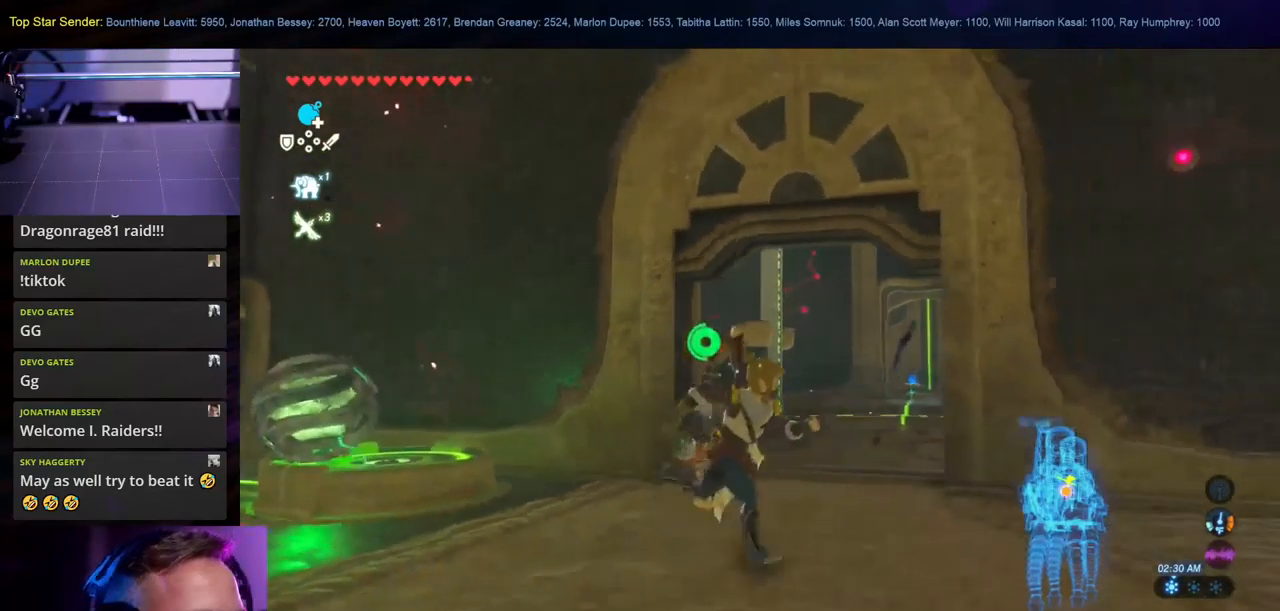
{"dt_ms": 1000, "buttons": [], "left_stick": "down-left", "right_stick": "center"}
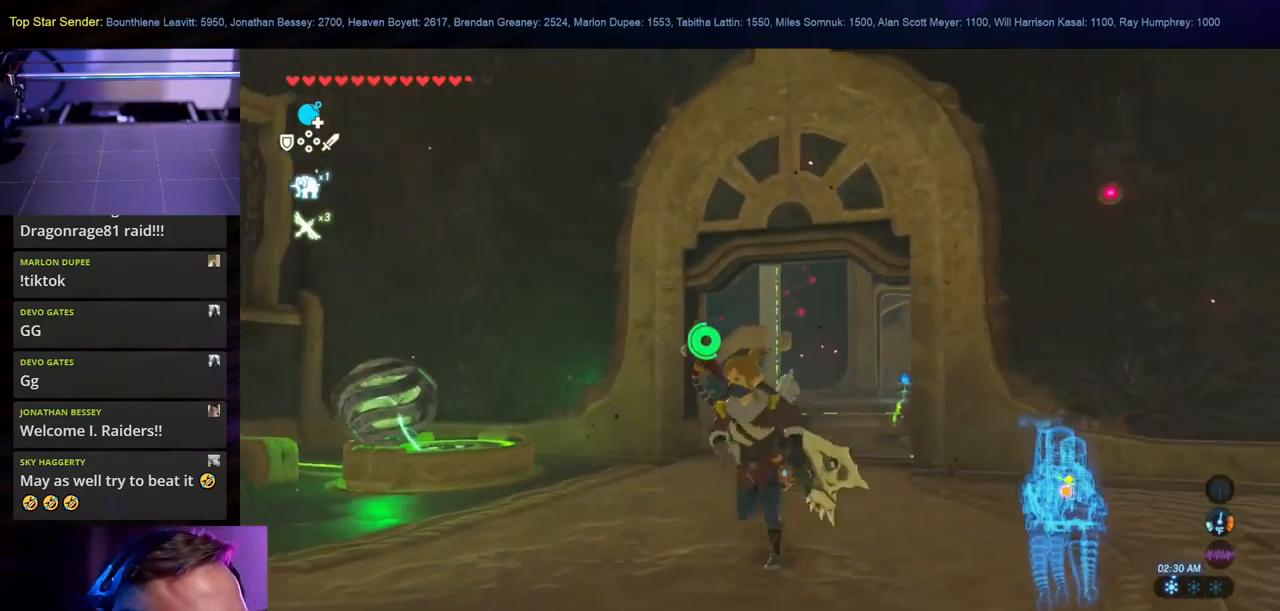
{"dt_ms": 500, "buttons": [], "left_stick": "up", "right_stick": "center", "events": [[266, "left_stick", "center"], [400, "left_stick", "up"]]}
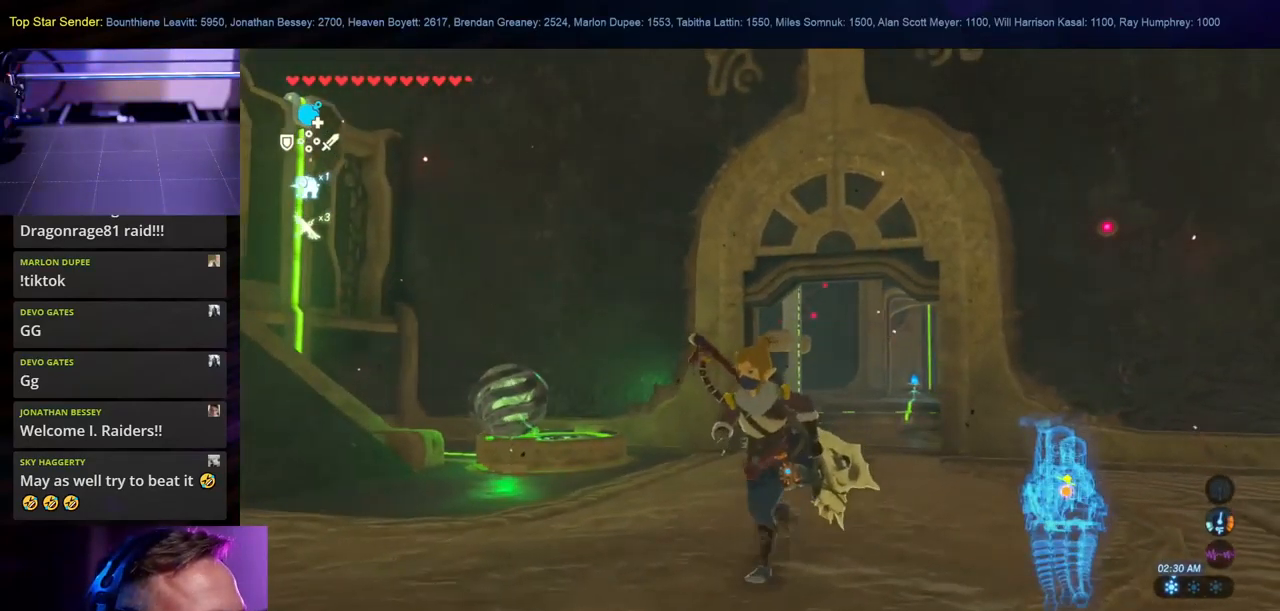
{"dt_ms": 500, "buttons": [], "left_stick": "up-left", "right_stick": "right", "events": [[133, "right_stick", "down-right"], [350, "left_stick", "up-left"], [383, "right_stick", "right"]]}
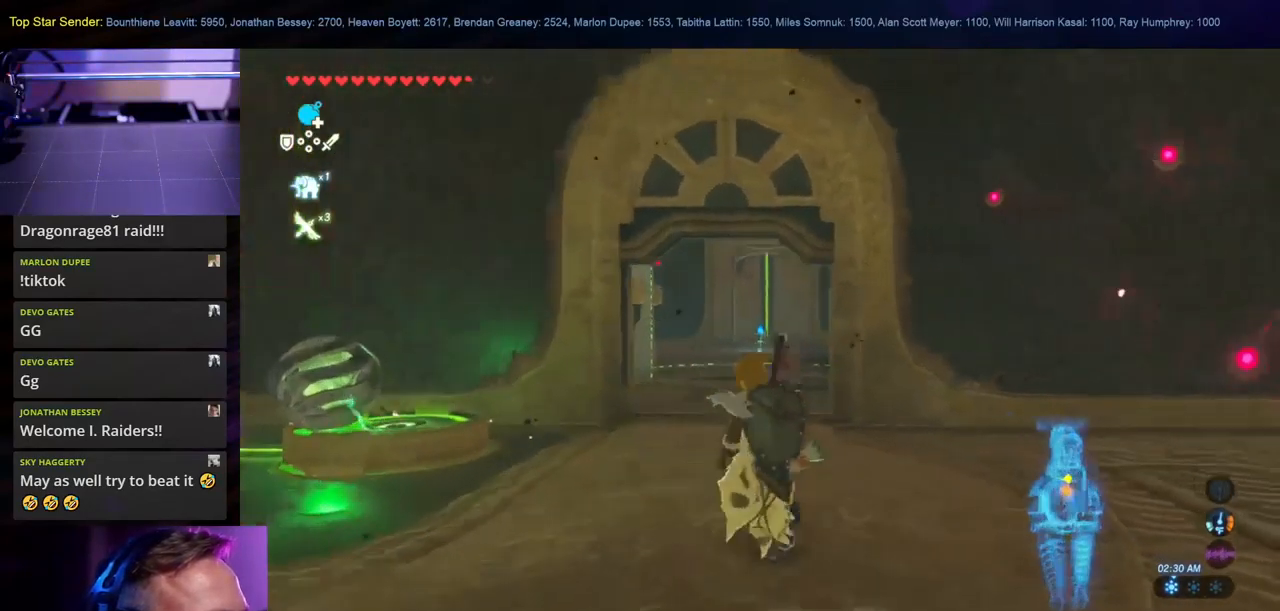
{"dt_ms": 500, "buttons": [], "left_stick": "left", "right_stick": "right", "events": [[450, "left_stick", "left"]]}
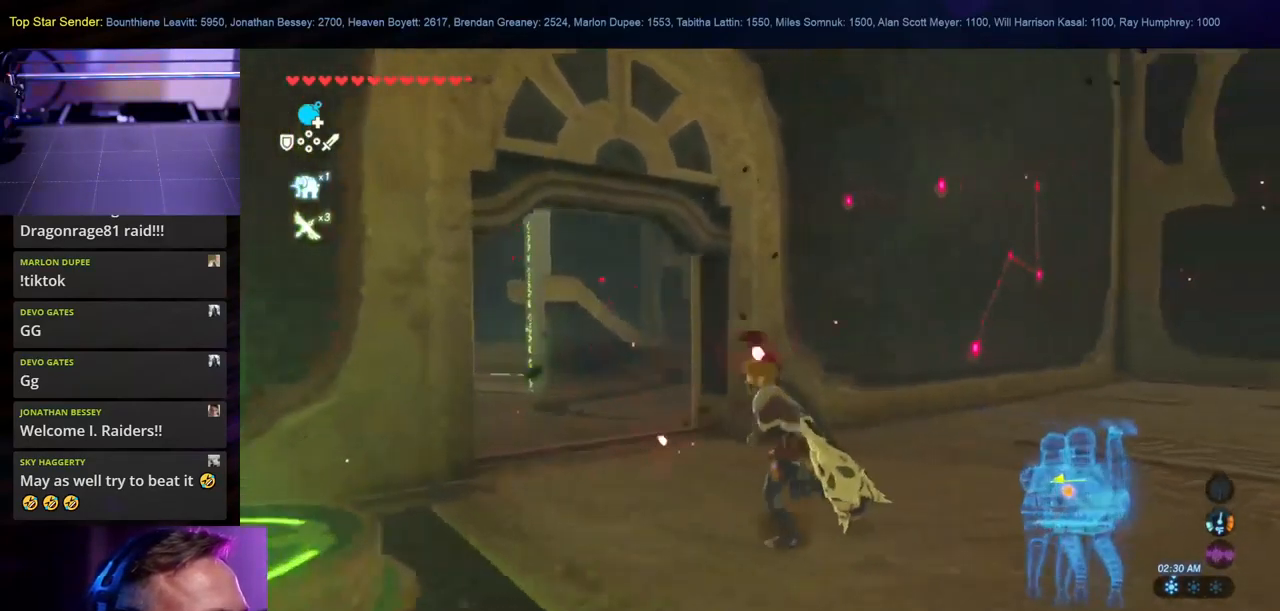
{"dt_ms": 500, "buttons": [], "left_stick": "left", "right_stick": "center", "events": [[50, "right_stick", "down-right"], [100, "L1", "down"], [333, "L1", "up"], [433, "right_stick", "center"]]}
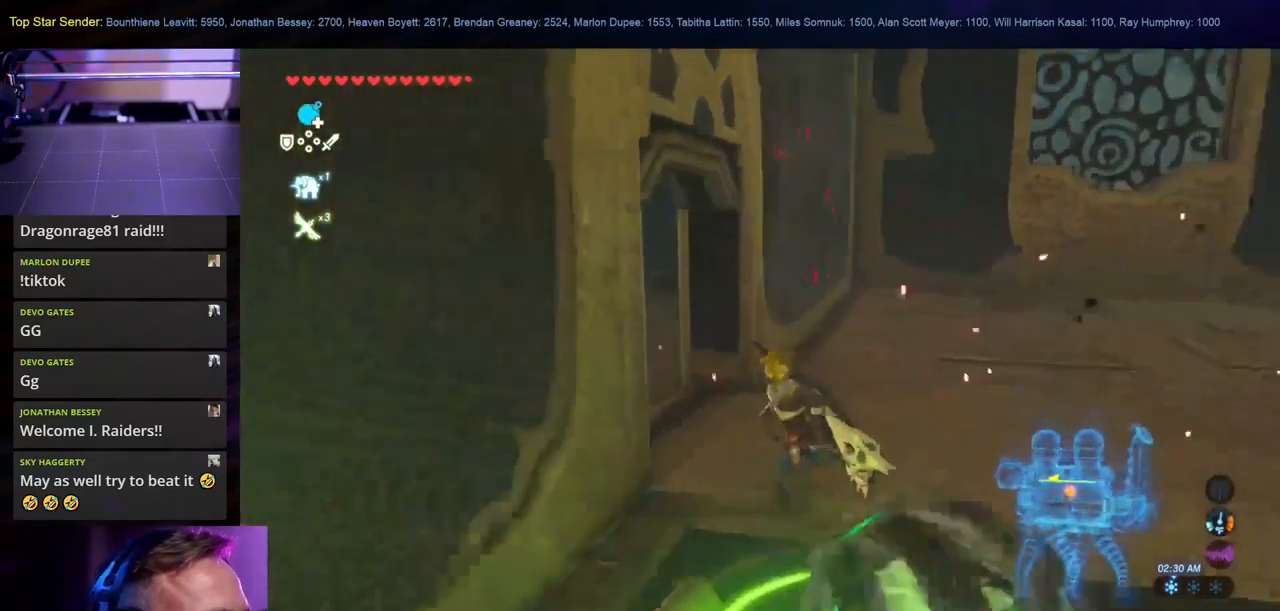
{"dt_ms": 500, "buttons": [], "left_stick": "up-left", "right_stick": "center", "events": [[66, "left_stick", "up-left"], [216, "left_stick", "up"], [500, "left_stick", "up-left"]]}
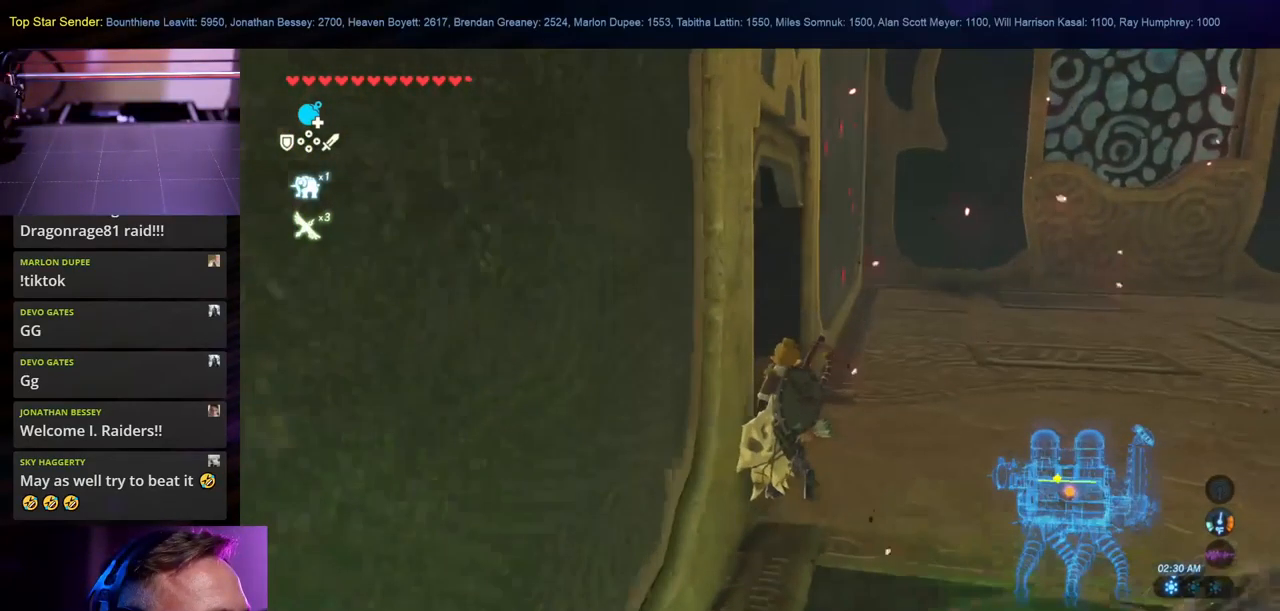
{"dt_ms": 500, "buttons": [], "left_stick": "up-left", "right_stick": "left", "events": [[66, "right_stick", "down-left"], [250, "right_stick", "left"]]}
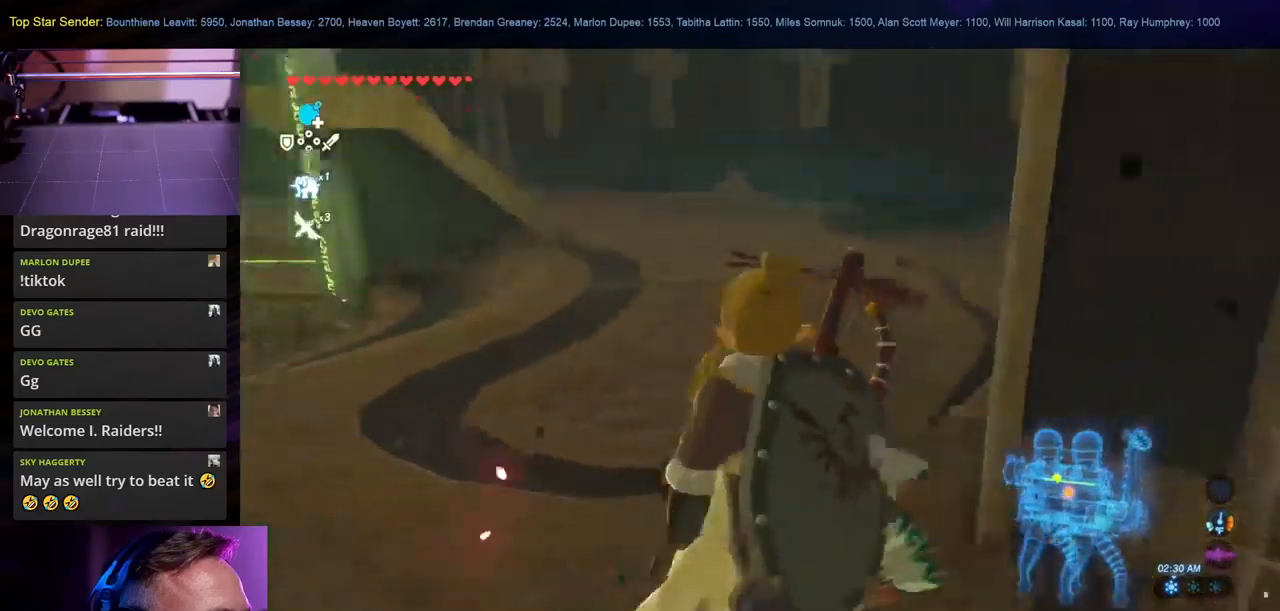
{"dt_ms": 500, "buttons": [], "left_stick": "up-left", "right_stick": "left", "events": []}
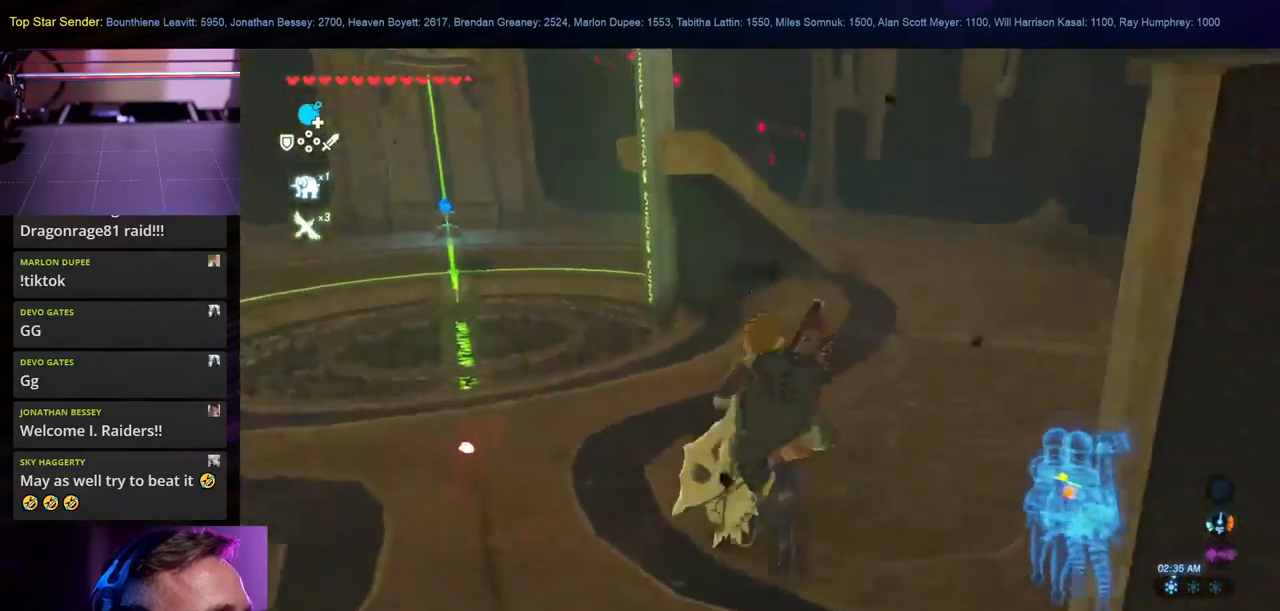
{"dt_ms": 500, "buttons": [], "left_stick": "up-right", "right_stick": "center", "events": [[17, "left_stick", "up"], [117, "right_stick", "center"], [417, "left_stick", "up-right"]]}
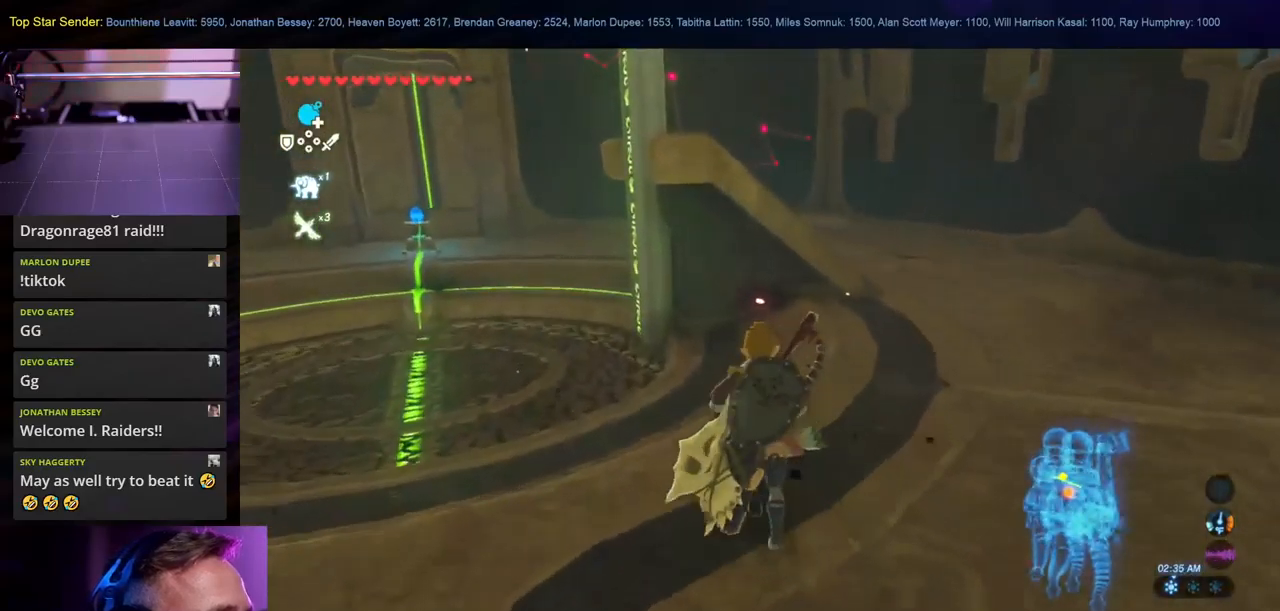
{"dt_ms": 500, "buttons": [], "left_stick": "down", "right_stick": "center", "events": [[233, "left_stick", "up"], [350, "left_stick", "down"]]}
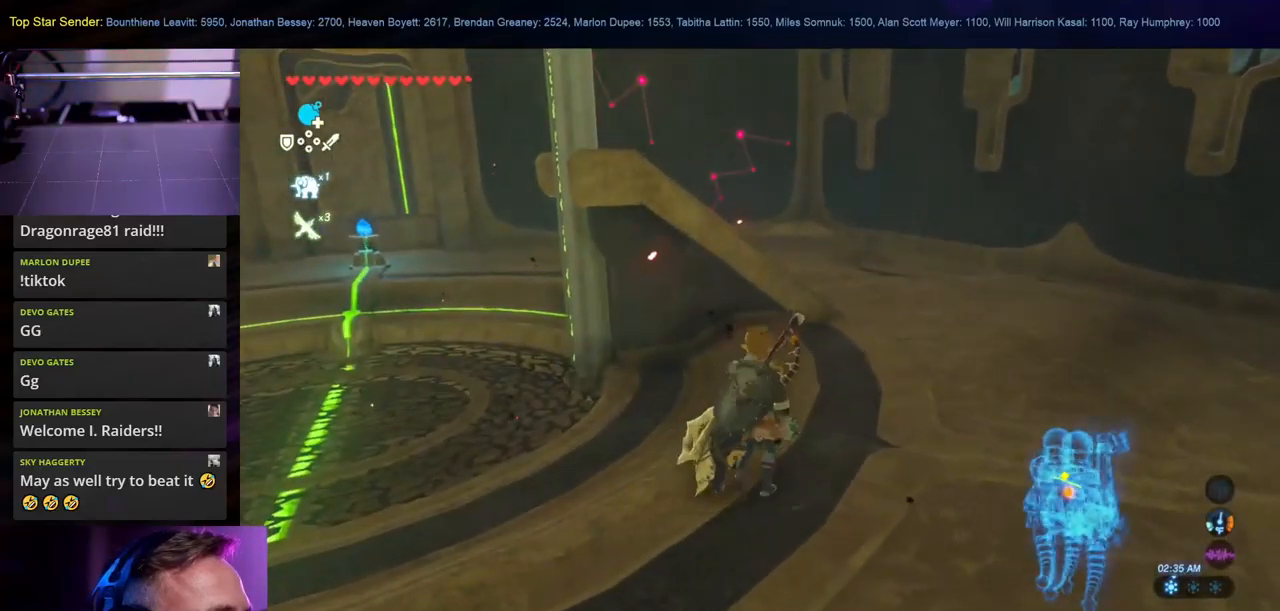
{"dt_ms": 500, "buttons": [], "left_stick": "down", "right_stick": "up-right", "events": [[217, "right_stick", "up-right"]]}
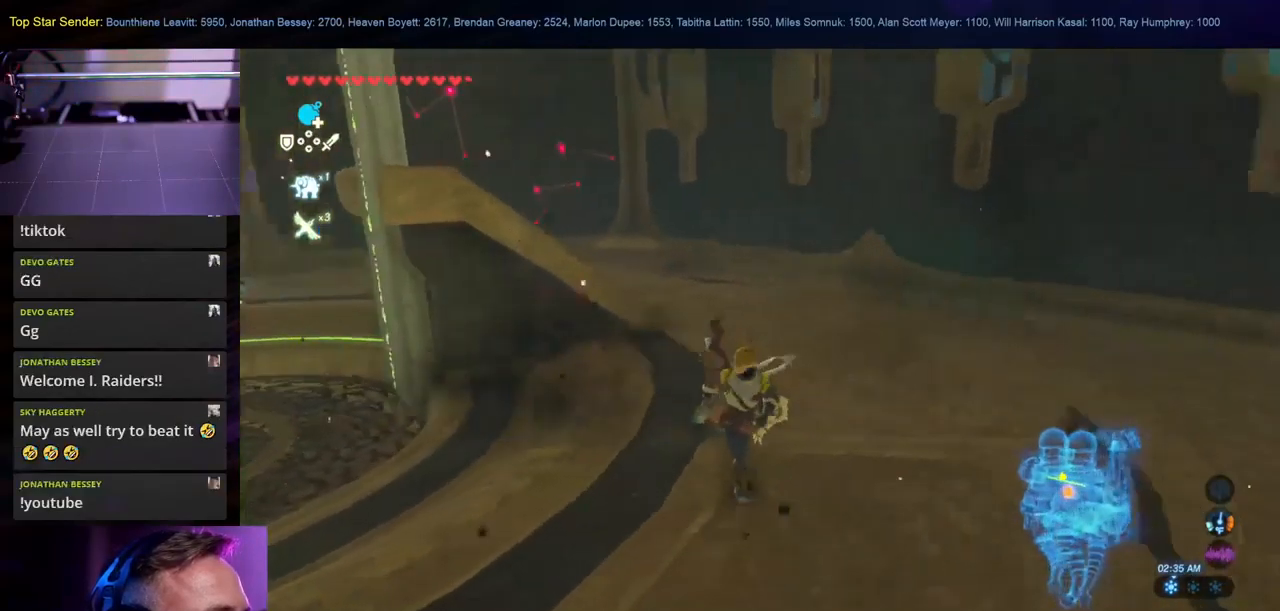
{"dt_ms": 500, "buttons": [], "left_stick": "down-right", "right_stick": "right", "events": [[83, "right_stick", "right"], [483, "left_stick", "down-right"]]}
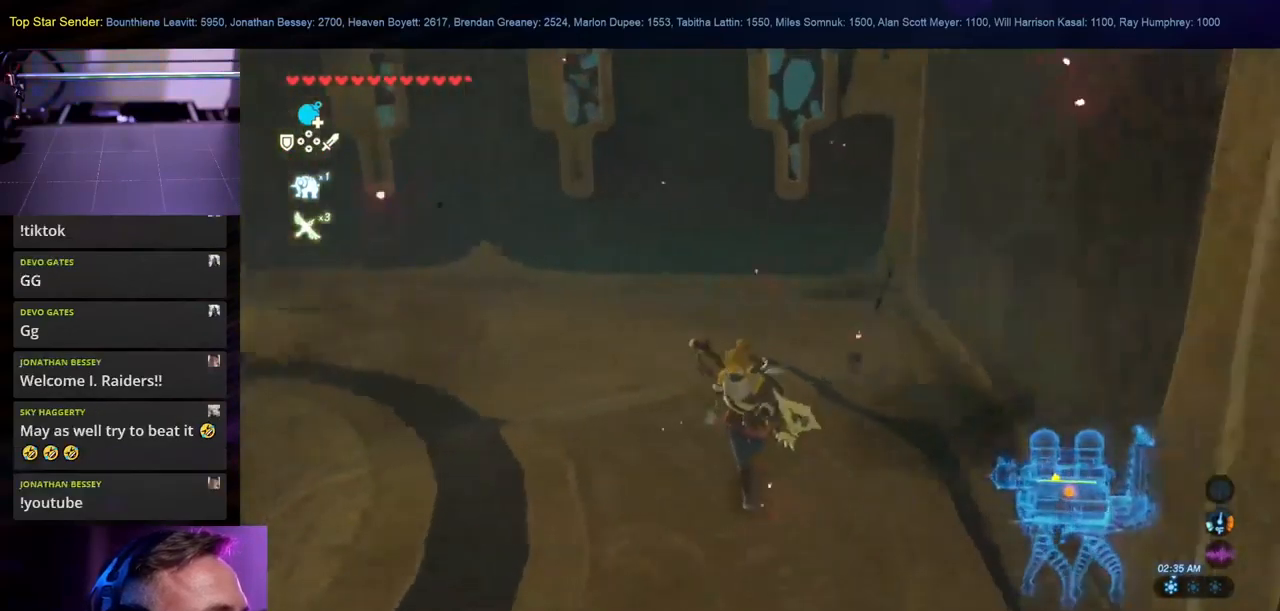
{"dt_ms": 500, "buttons": [], "left_stick": "up-right", "right_stick": "right", "events": [[300, "left_stick", "right"], [500, "left_stick", "up-right"]]}
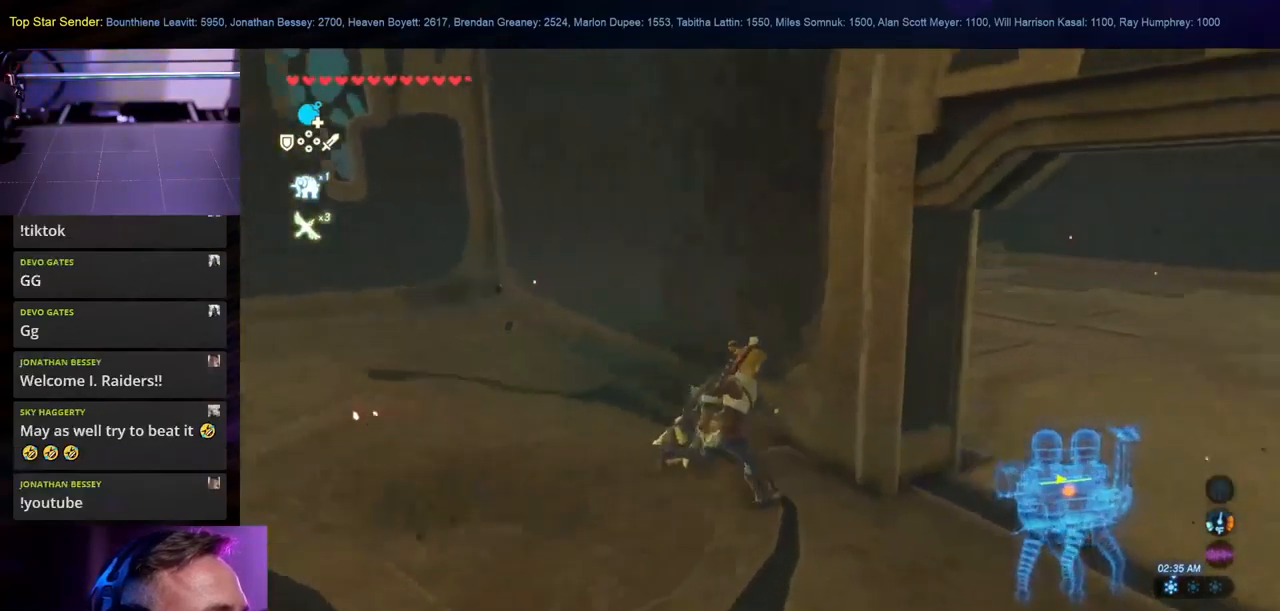
{"dt_ms": 500, "buttons": [], "left_stick": "up-right", "right_stick": "right", "events": []}
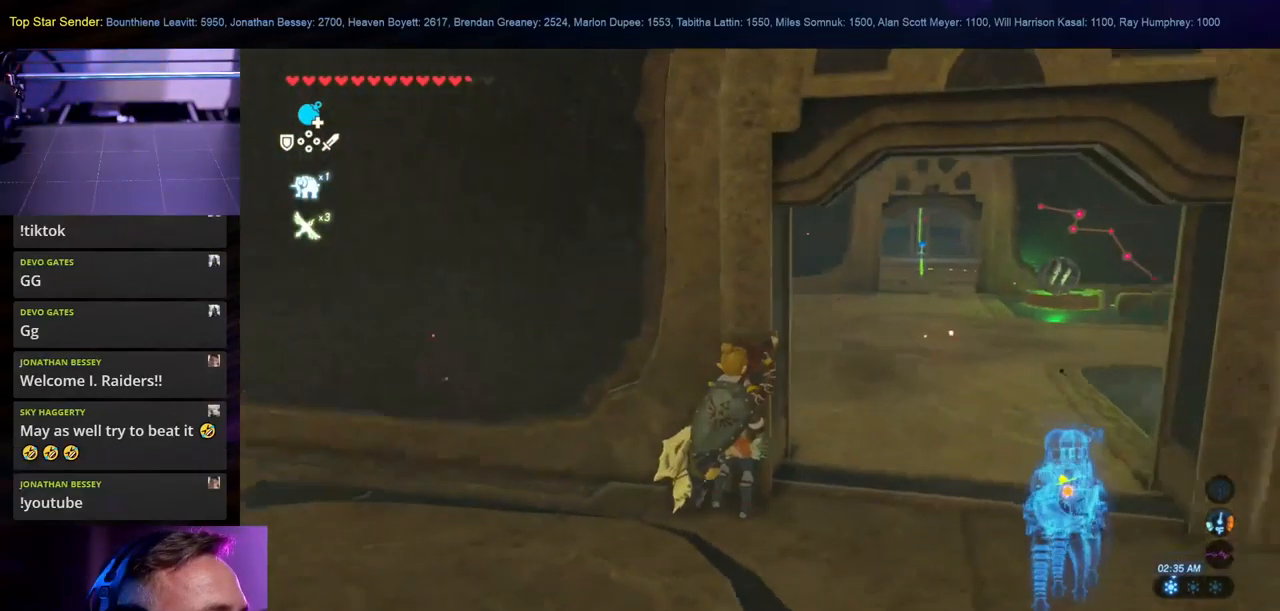
{"dt_ms": 500, "buttons": ["B"], "left_stick": "up", "right_stick": "center", "events": [[133, "right_stick", "center"], [500, "B", "down"], [500, "left_stick", "up"]]}
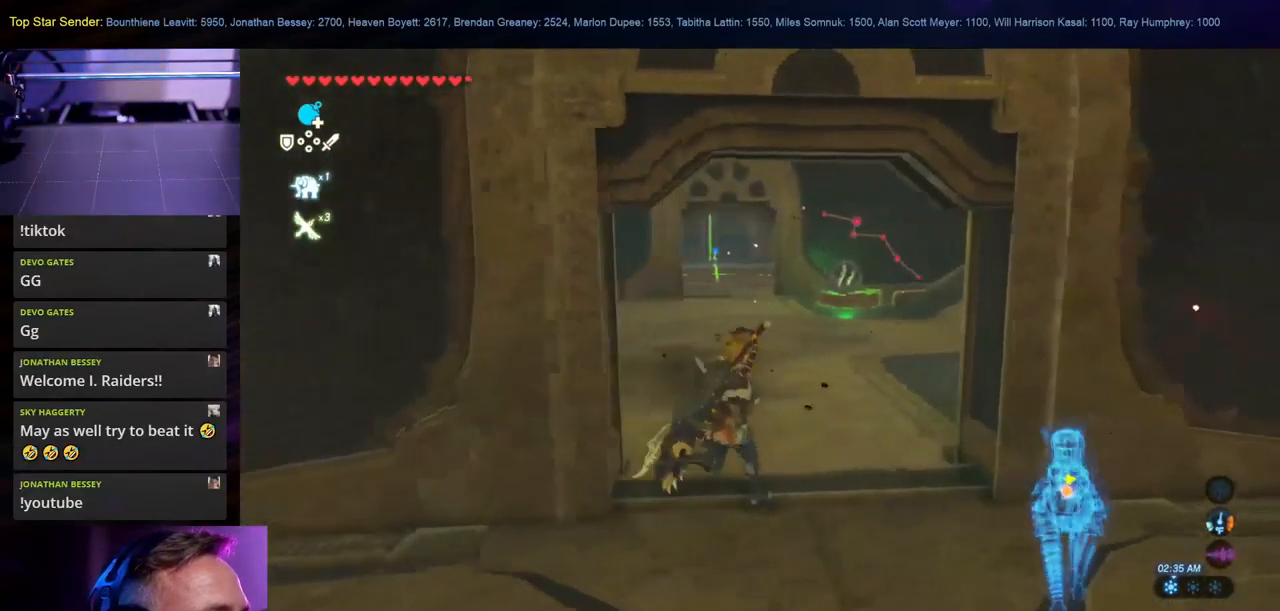
{"dt_ms": 500, "buttons": [], "left_stick": "up", "right_stick": "up-left", "events": [[167, "B", "up"], [383, "right_stick", "up-left"]]}
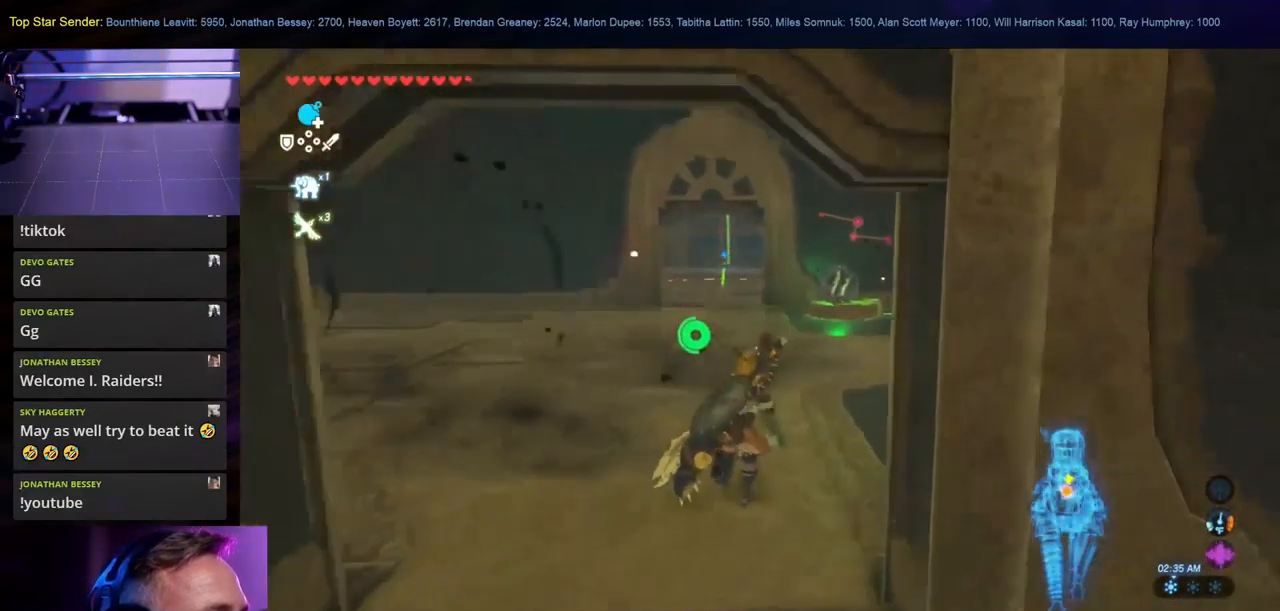
{"dt_ms": 500, "buttons": [], "left_stick": "up", "right_stick": "center", "events": [[100, "right_stick", "center"], [434, "right_stick", "right"], [500, "right_stick", "center"]]}
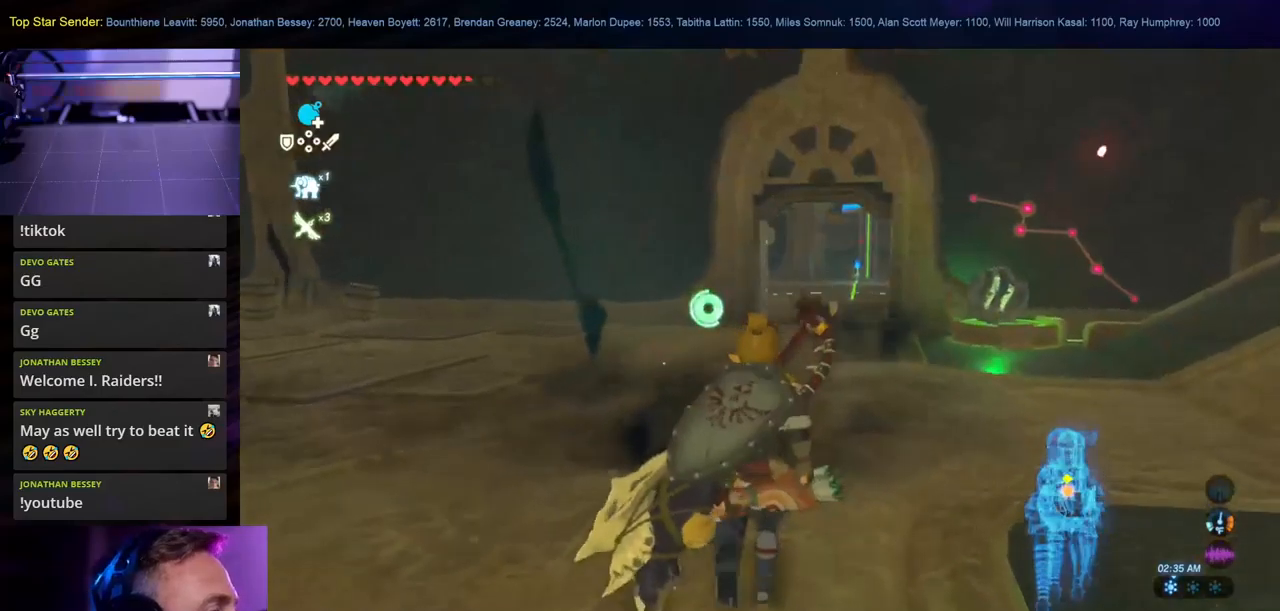
{"dt_ms": 500, "buttons": ["B"], "left_stick": "up", "right_stick": "center", "events": [[184, "B", "down"]]}
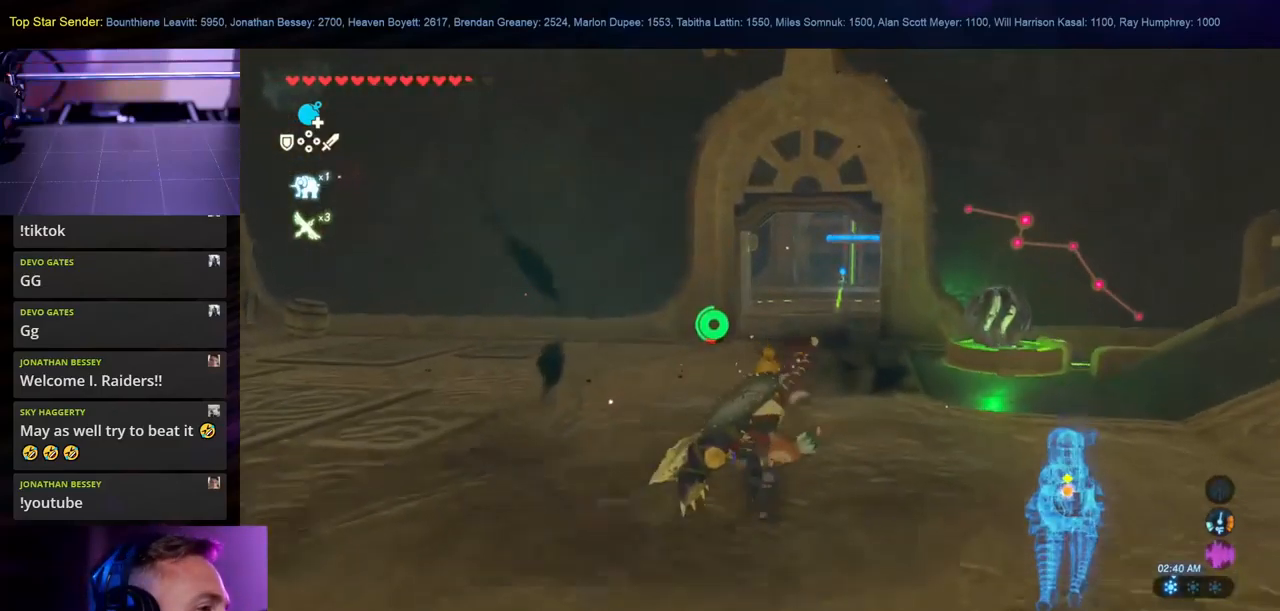
{"dt_ms": 500, "buttons": [], "left_stick": "up", "right_stick": "center", "events": [[100, "B", "up"]]}
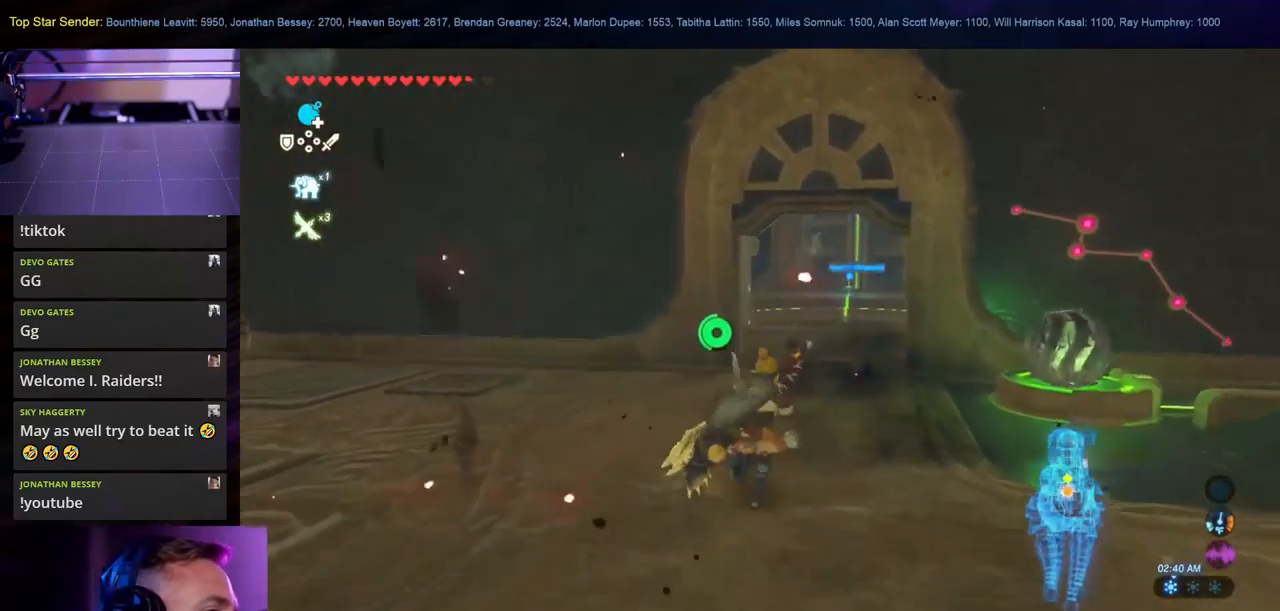
{"dt_ms": 500, "buttons": ["B"], "left_stick": "up", "right_stick": "center", "events": [[300, "B", "down"]]}
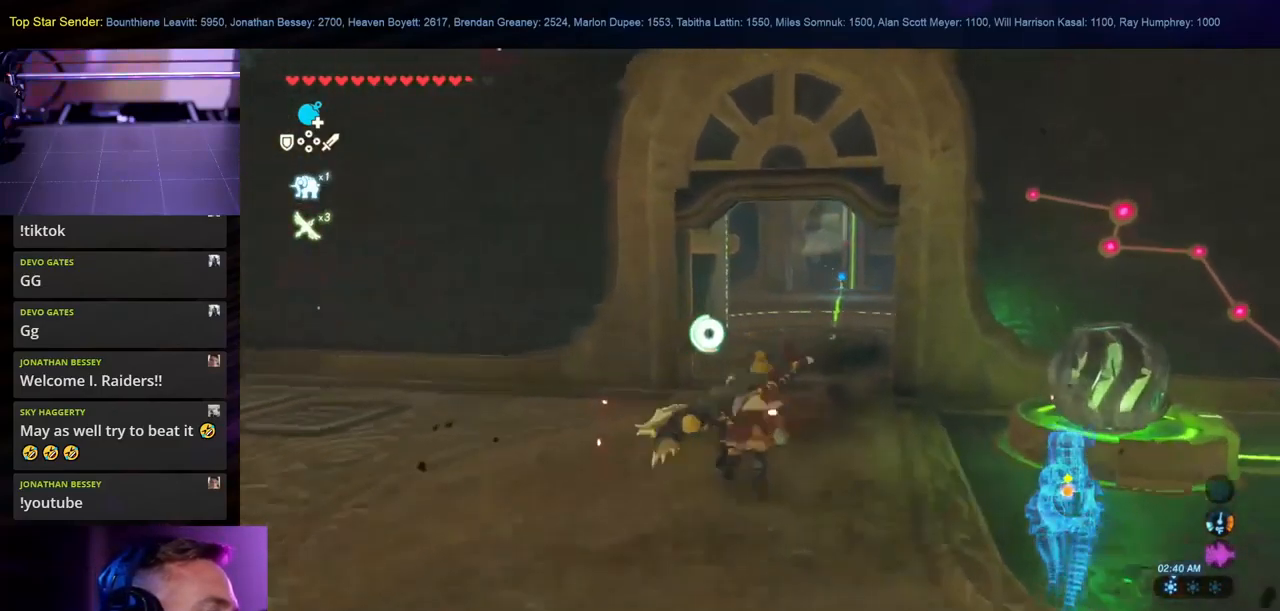
{"dt_ms": 500, "buttons": [], "left_stick": "up", "right_stick": "center", "events": [[250, "B", "up"]]}
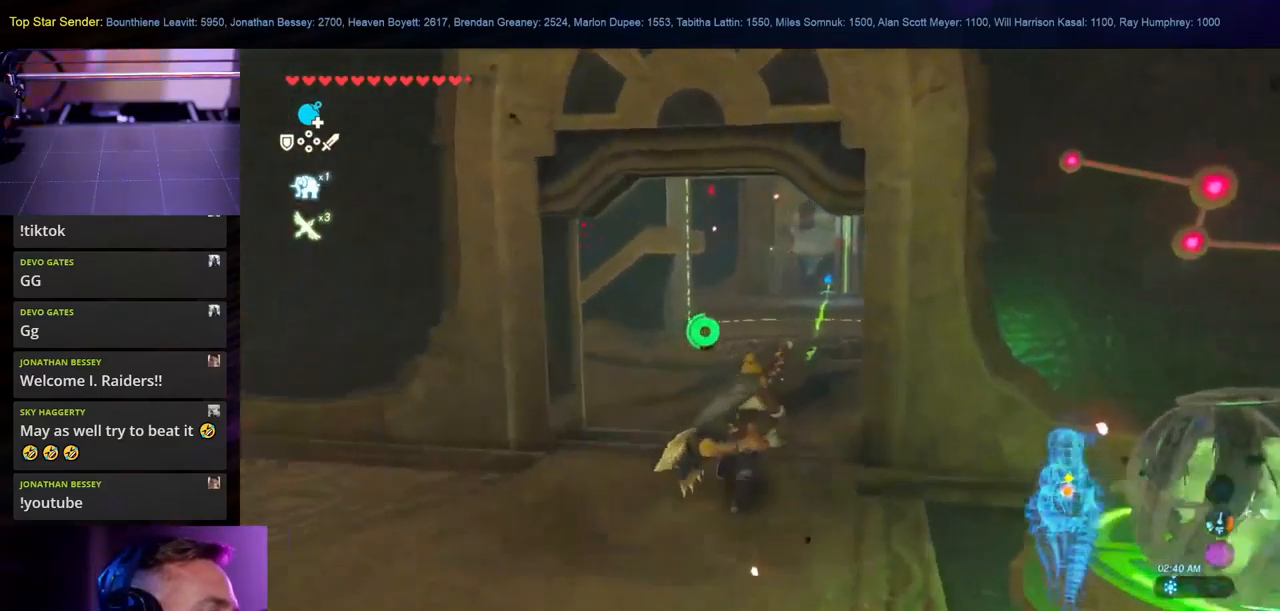
{"dt_ms": 500, "buttons": [], "left_stick": "up", "right_stick": "center", "events": []}
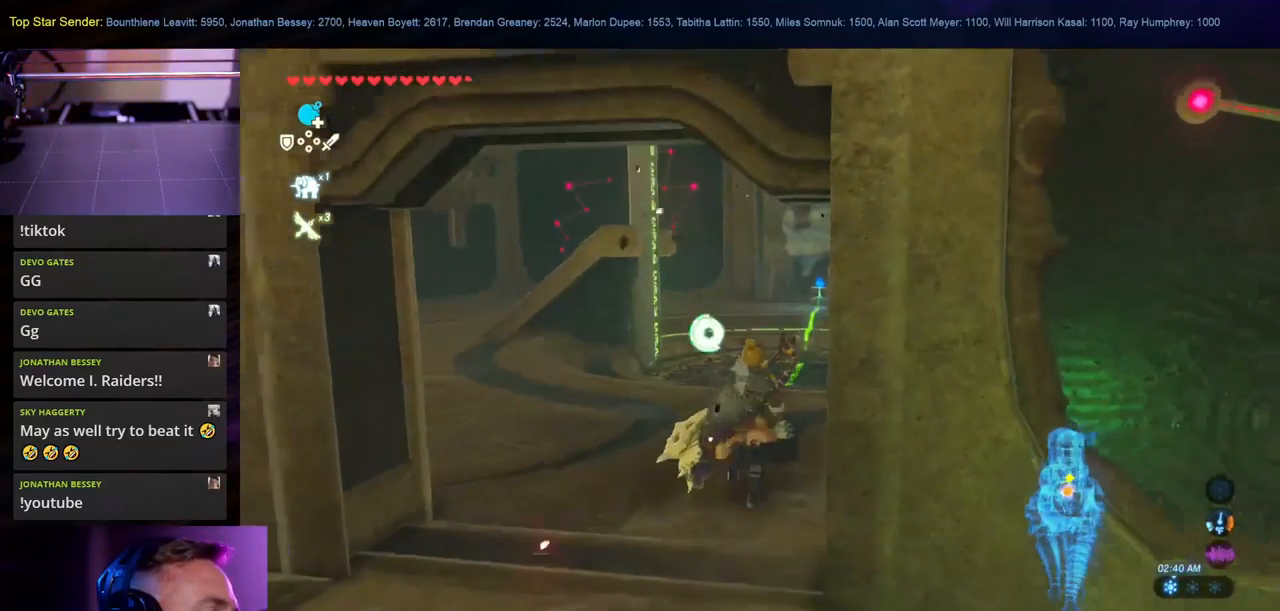
{"dt_ms": 500, "buttons": [], "left_stick": "up", "right_stick": "center", "events": []}
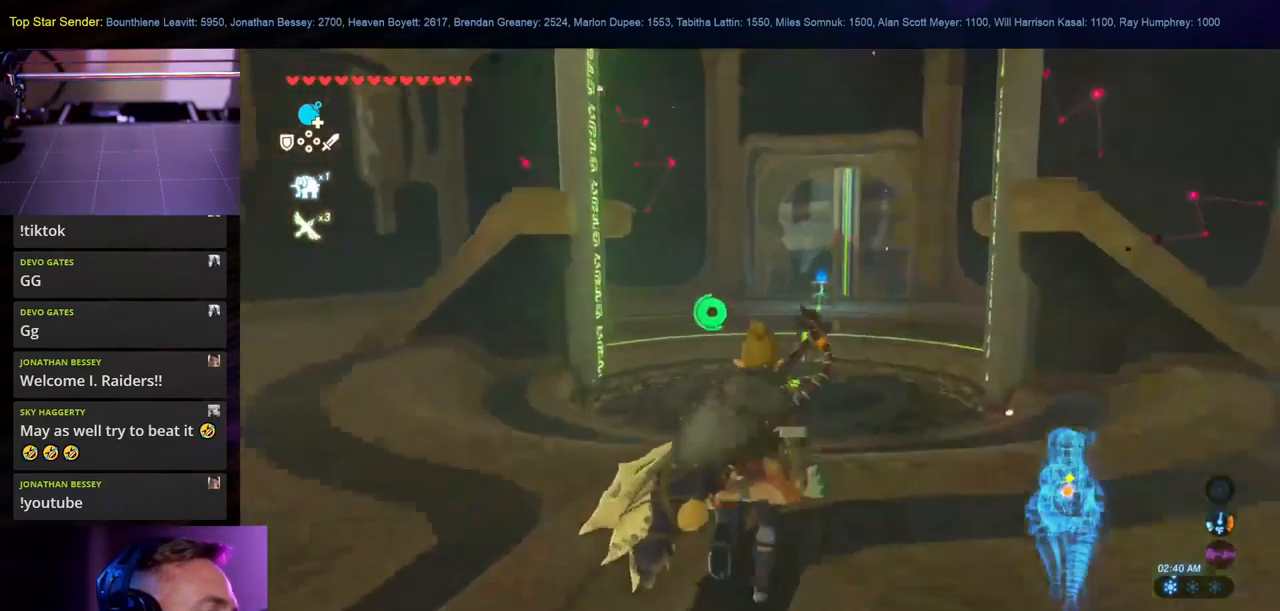
{"dt_ms": 500, "buttons": [], "left_stick": "up", "right_stick": "center", "events": [[184, "B", "down"], [434, "B", "up"]]}
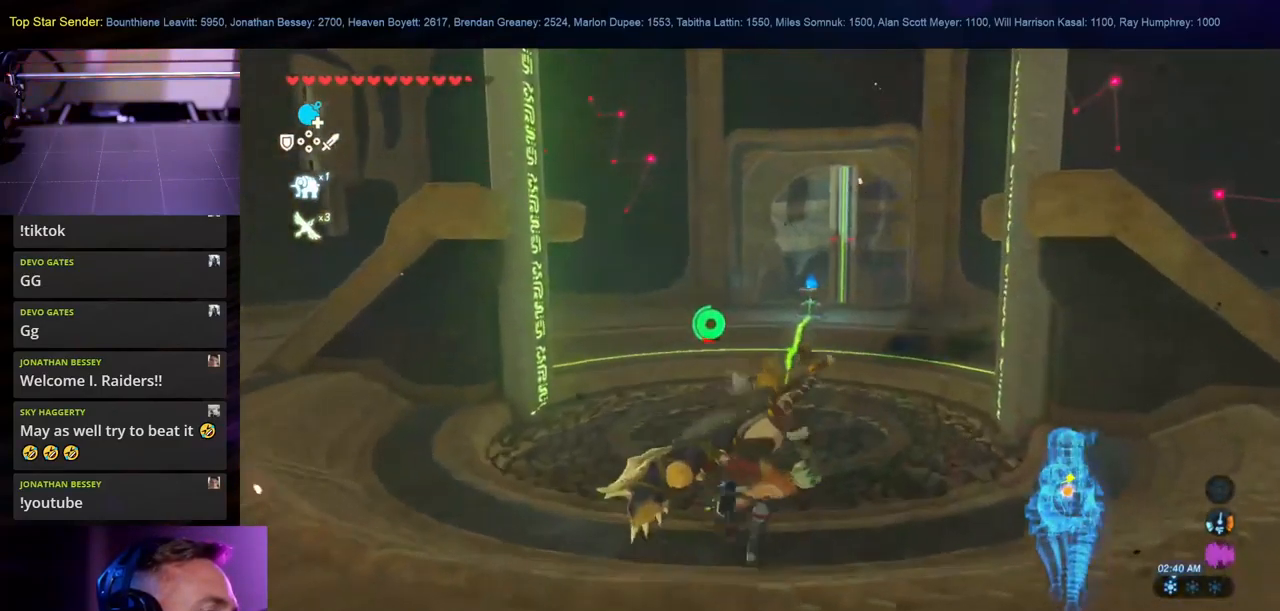
{"dt_ms": 500, "buttons": [], "left_stick": "up", "right_stick": "center", "events": [[200, "right_stick", "up-left"], [284, "L1", "down"], [284, "right_stick", "center"], [350, "L1", "up"]]}
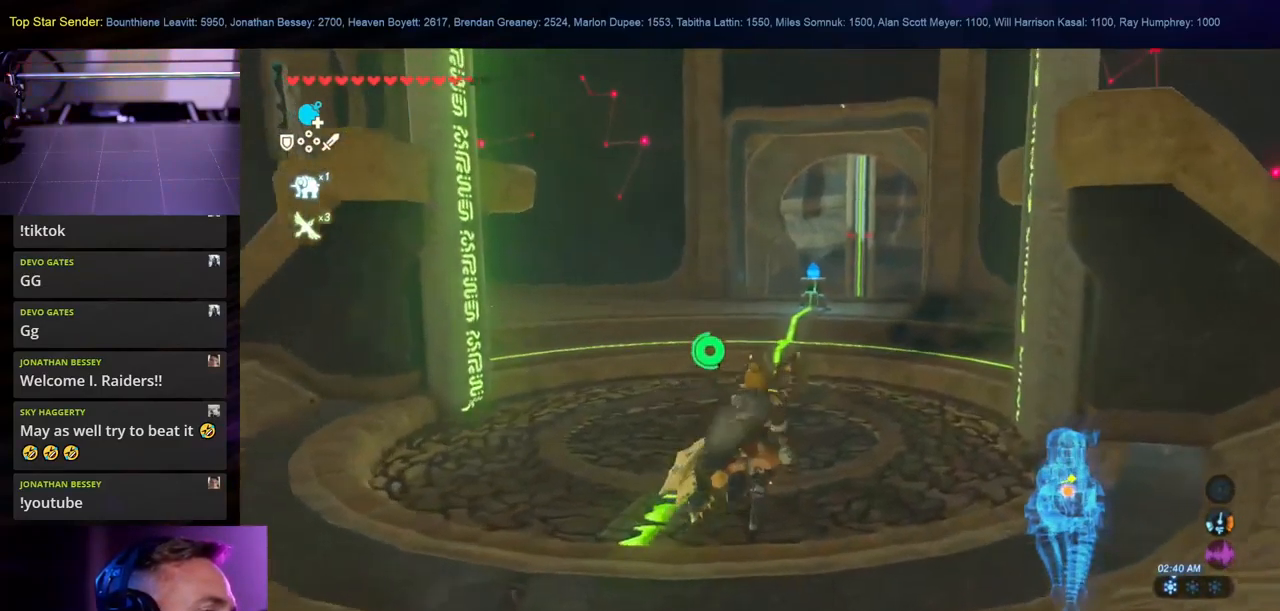
{"dt_ms": 500, "buttons": [], "left_stick": "up", "right_stick": "center", "events": []}
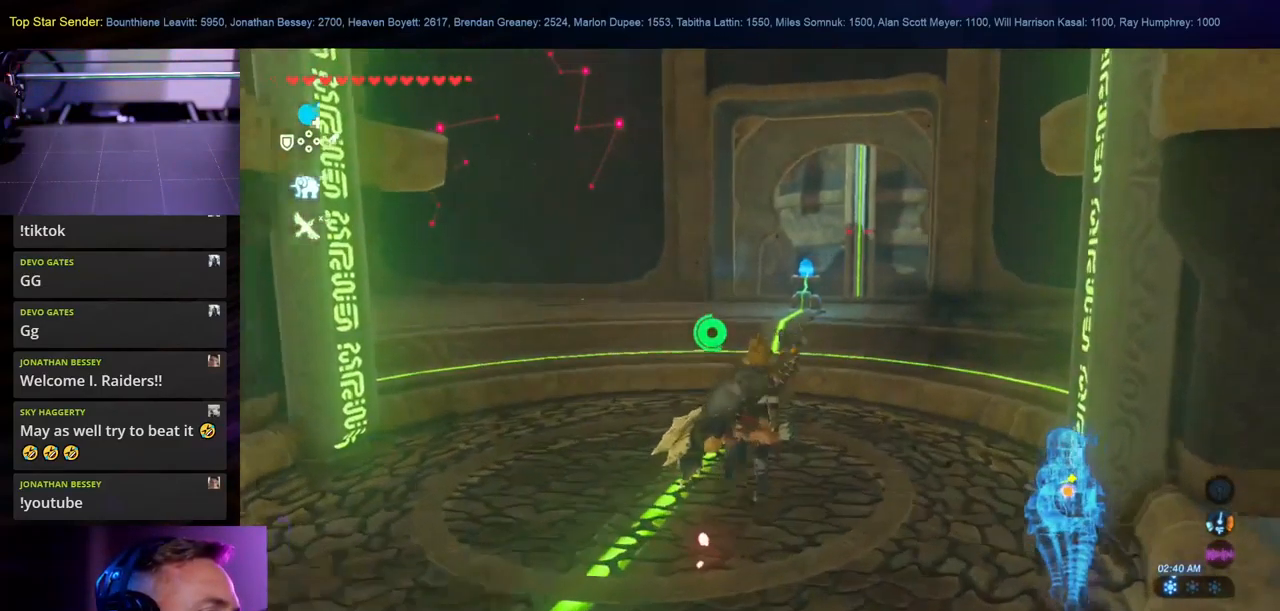
{"dt_ms": 500, "buttons": [], "left_stick": "up", "right_stick": "down", "events": [[483, "right_stick", "down"]]}
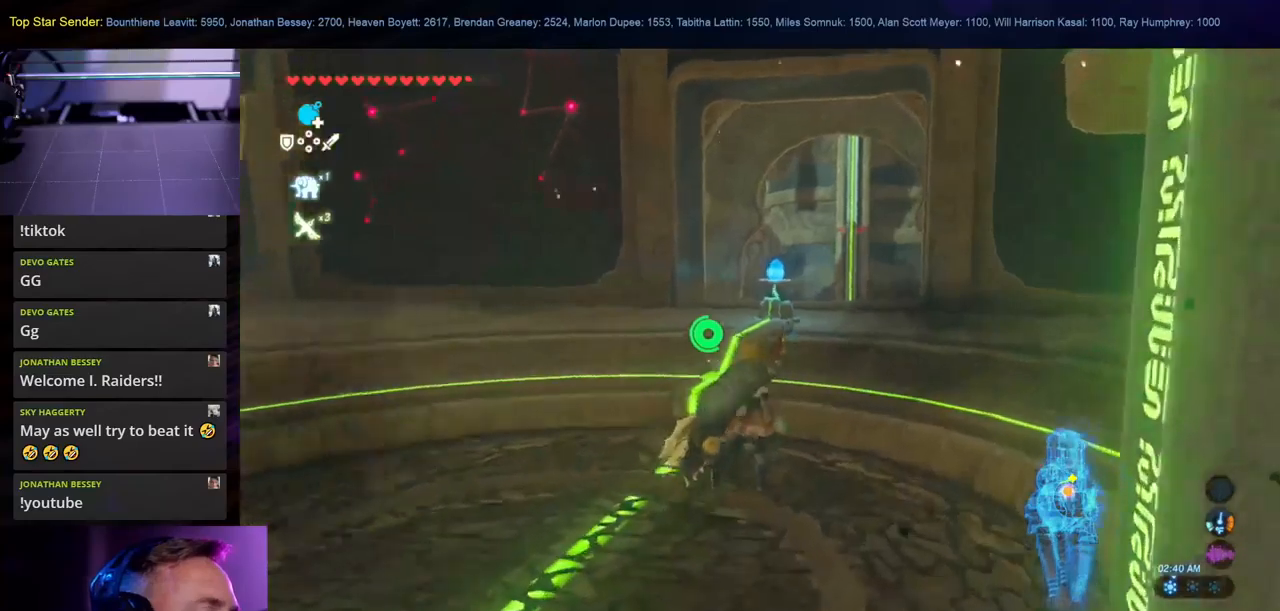
{"dt_ms": 500, "buttons": [], "left_stick": "up", "right_stick": "center", "events": [[183, "right_stick", "center"]]}